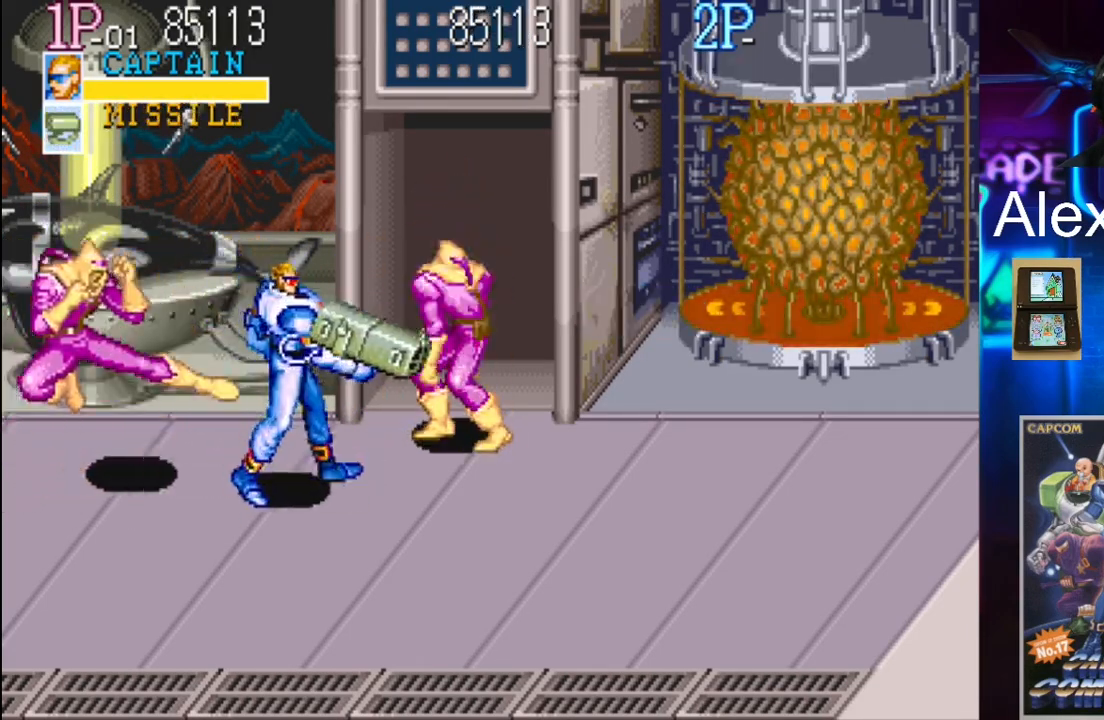
Gameplay with a controller (Xbox layout); each line is a JSON object with the inputs held at the frame after it. "events" lists button and stick changes between this image and that frame as [ms after this image, input, new state], when the widget could be followed in between. Not read: L3 R3 left_stick right_stick.
{"buttons": ["X"], "events": [[467, "DPAD_RIGHT", "up"], [500, "DPAD_DOWN", "up"], [500, "X", "down"]]}
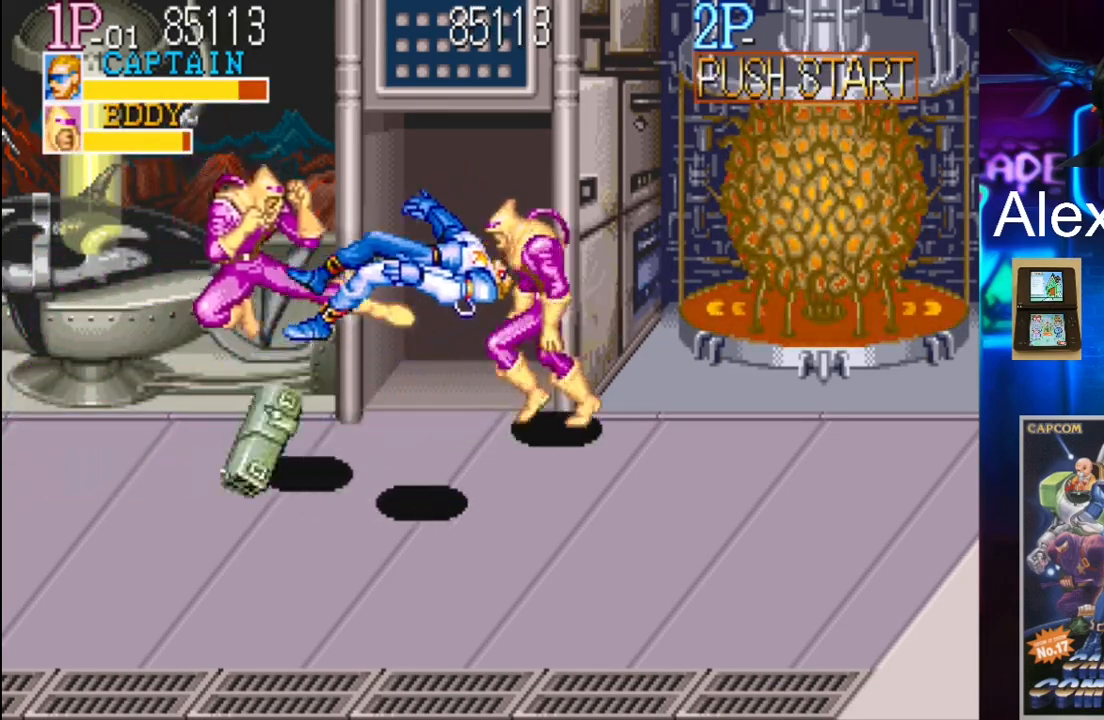
{"buttons": [], "events": [[50, "DPAD_DOWN", "down"], [50, "DPAD_LEFT", "down"], [100, "DPAD_DOWN", "up"], [100, "DPAD_UP", "down"], [133, "DPAD_UP", "up"], [200, "DPAD_LEFT", "up"], [200, "X", "up"], [233, "DPAD_LEFT", "down"], [283, "X", "down"], [317, "DPAD_LEFT", "up"], [400, "DPAD_LEFT", "down"], [500, "DPAD_LEFT", "up"], [500, "X", "up"]]}
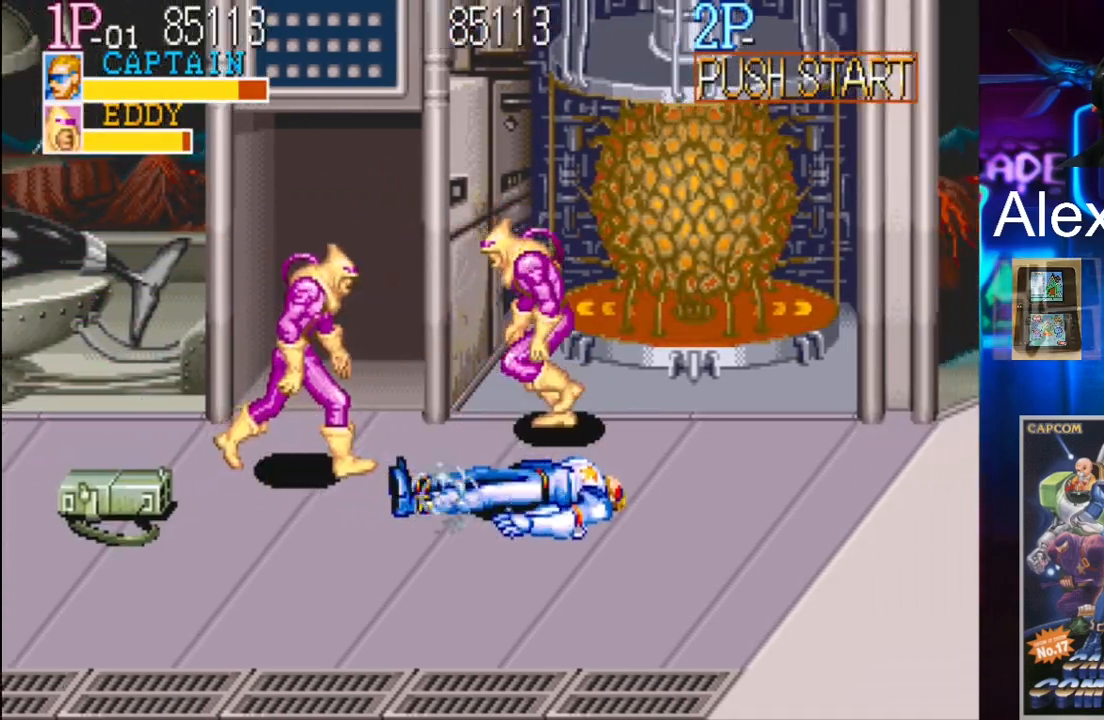
{"buttons": [], "events": [[67, "DPAD_LEFT", "down"], [67, "X", "down"], [133, "X", "up"], [167, "DPAD_LEFT", "up"], [233, "DPAD_LEFT", "down"], [317, "DPAD_LEFT", "up"], [317, "X", "down"], [433, "DPAD_LEFT", "down"], [433, "X", "up"], [500, "DPAD_LEFT", "up"]]}
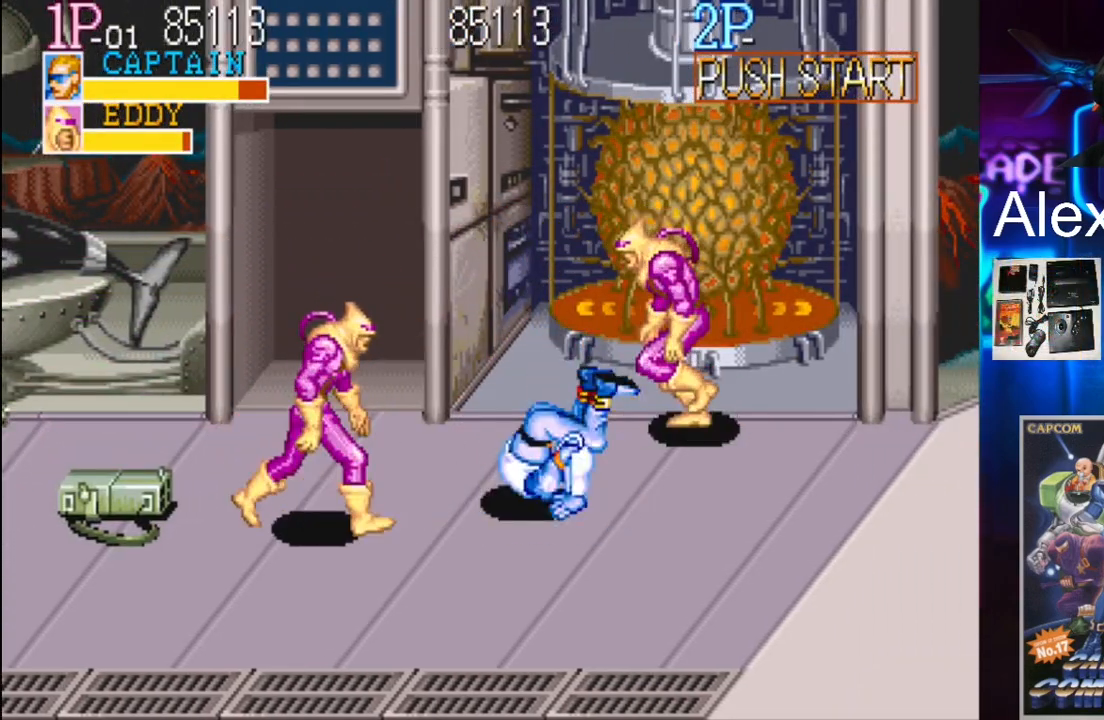
{"buttons": [], "events": [[100, "DPAD_LEFT", "down"], [133, "DPAD_LEFT", "up"], [400, "DPAD_LEFT", "down"], [500, "DPAD_LEFT", "up"]]}
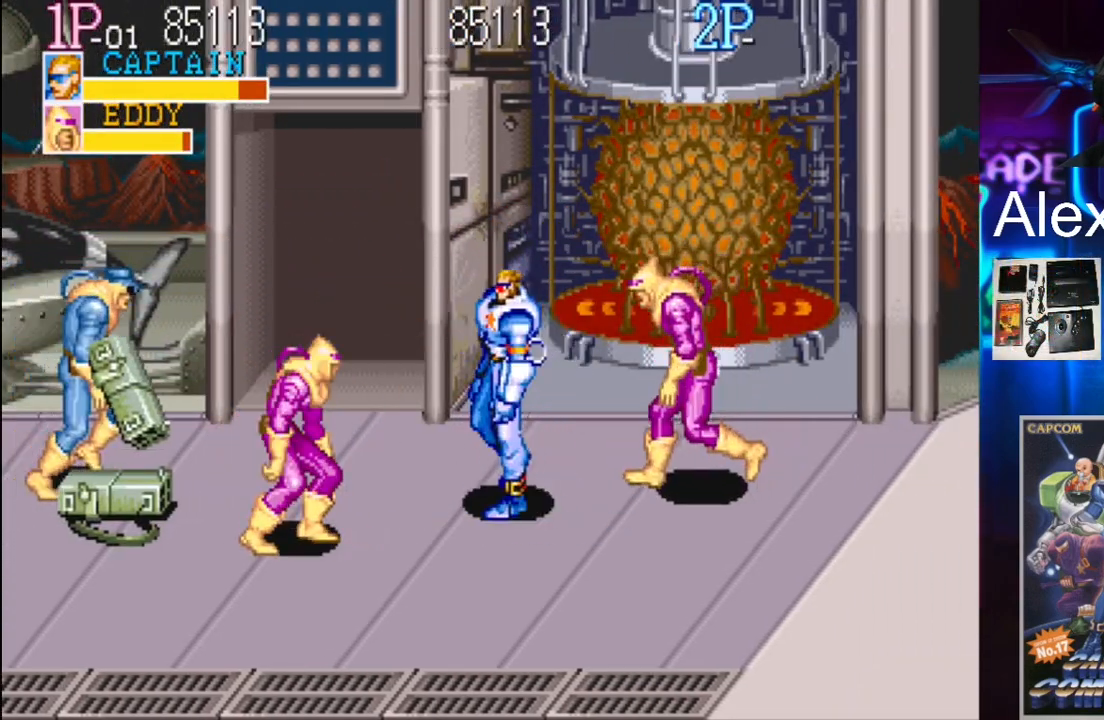
{"buttons": ["X", "DPAD_DOWN", "DPAD_LEFT"], "events": [[67, "DPAD_LEFT", "down"], [317, "DPAD_DOWN", "down"], [467, "X", "down"]]}
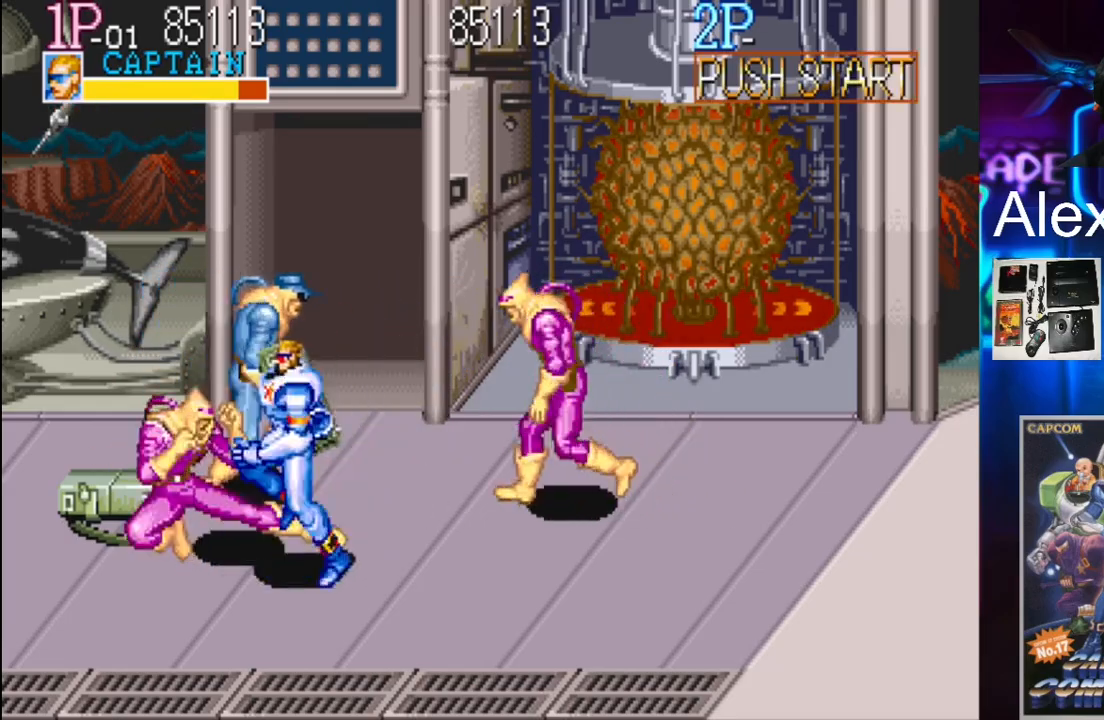
{"buttons": [], "events": [[100, "X", "up"], [167, "DPAD_DOWN", "up"], [167, "X", "down"], [200, "X", "up"], [283, "X", "down"], [367, "X", "up"], [433, "DPAD_LEFT", "up"]]}
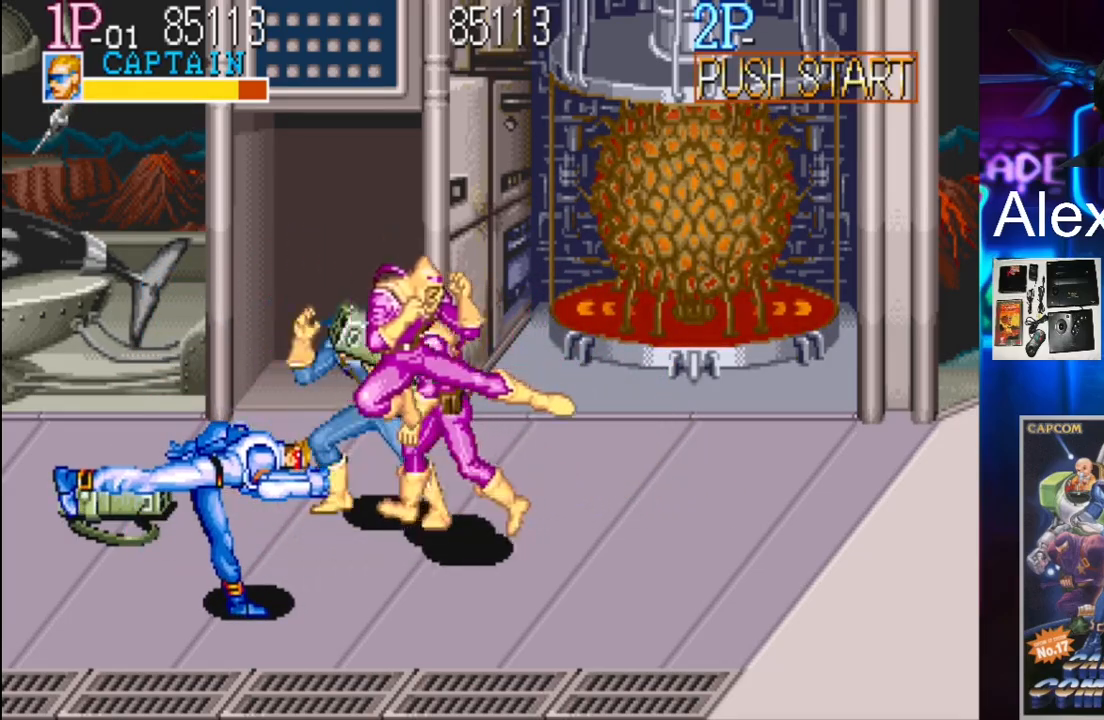
{"buttons": ["X", "DPAD_UP", "DPAD_RIGHT"], "events": [[200, "DPAD_RIGHT", "down"], [200, "DPAD_UP", "down"], [467, "X", "down"]]}
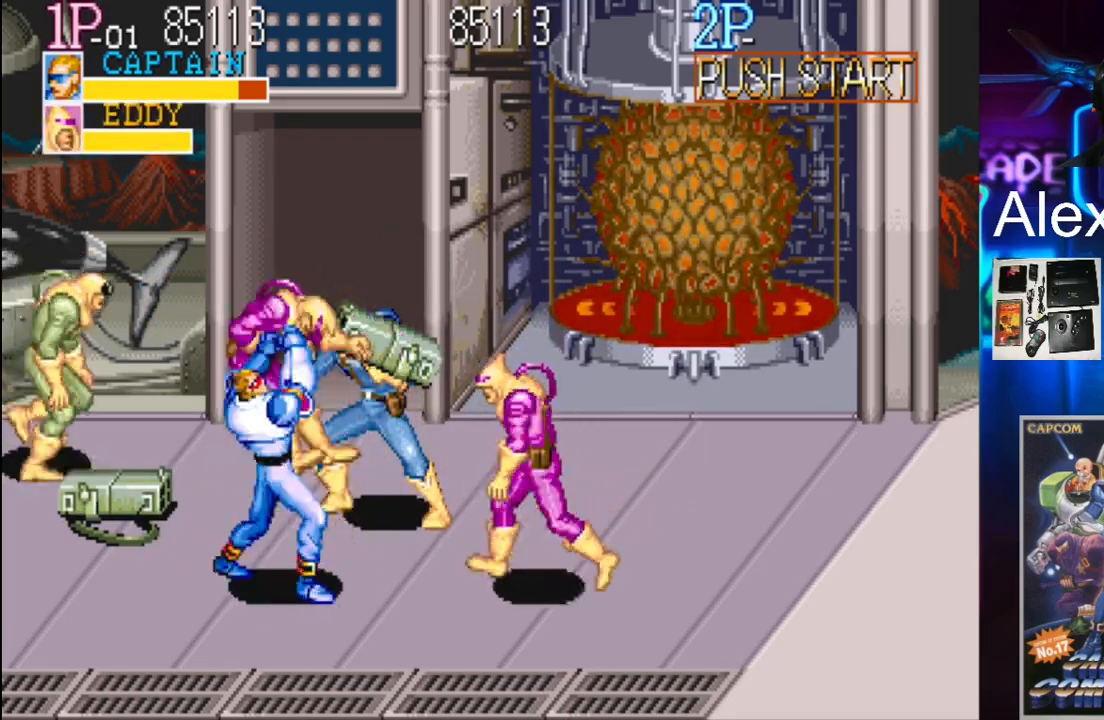
{"buttons": [], "events": [[67, "X", "up"], [133, "X", "down"], [167, "X", "up"], [233, "X", "down"], [317, "DPAD_UP", "up"], [367, "DPAD_RIGHT", "up"], [367, "X", "up"]]}
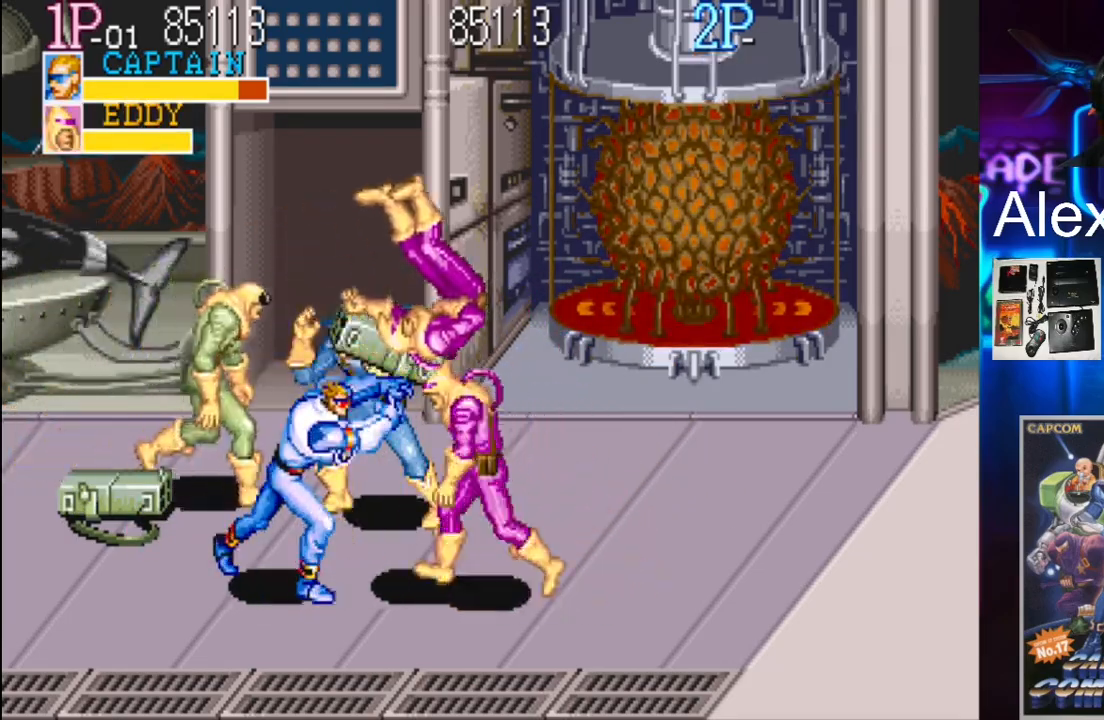
{"buttons": ["DPAD_UP", "DPAD_RIGHT"], "events": [[100, "DPAD_LEFT", "down"], [167, "DPAD_UP", "down"], [317, "DPAD_LEFT", "up"], [333, "DPAD_RIGHT", "down"], [400, "X", "down"], [467, "X", "up"]]}
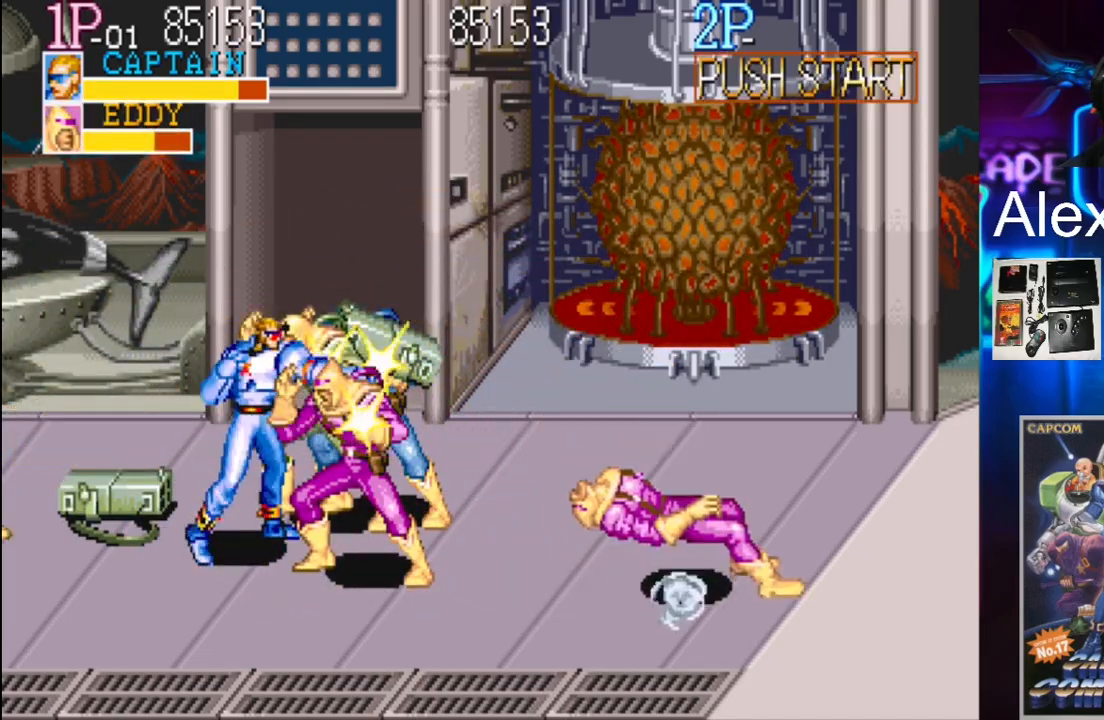
{"buttons": [], "events": [[50, "X", "down"], [100, "X", "up"], [167, "X", "down"], [233, "DPAD_UP", "up"], [233, "X", "up"], [317, "DPAD_RIGHT", "up"], [317, "X", "down"], [367, "X", "up"], [433, "X", "down"], [500, "X", "up"]]}
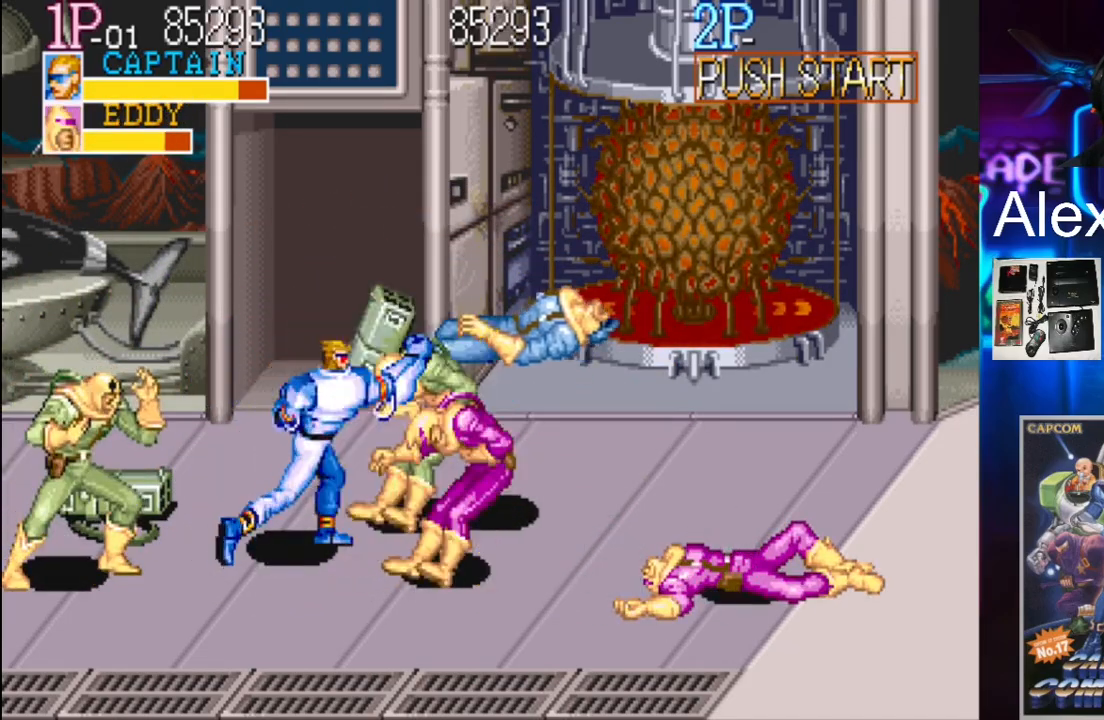
{"buttons": [], "events": [[67, "X", "down"], [133, "X", "up"], [200, "X", "down"], [283, "X", "up"], [467, "X", "down"], [500, "X", "up"]]}
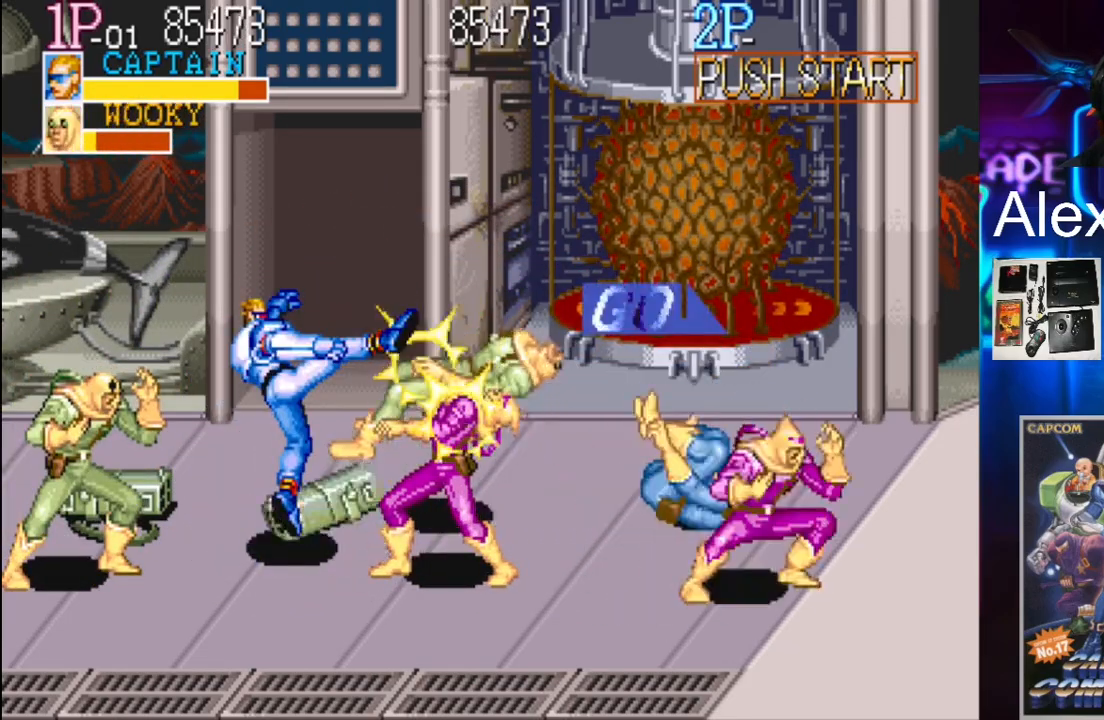
{"buttons": ["DPAD_UP", "DPAD_LEFT"], "events": [[367, "DPAD_LEFT", "down"], [367, "DPAD_UP", "down"]]}
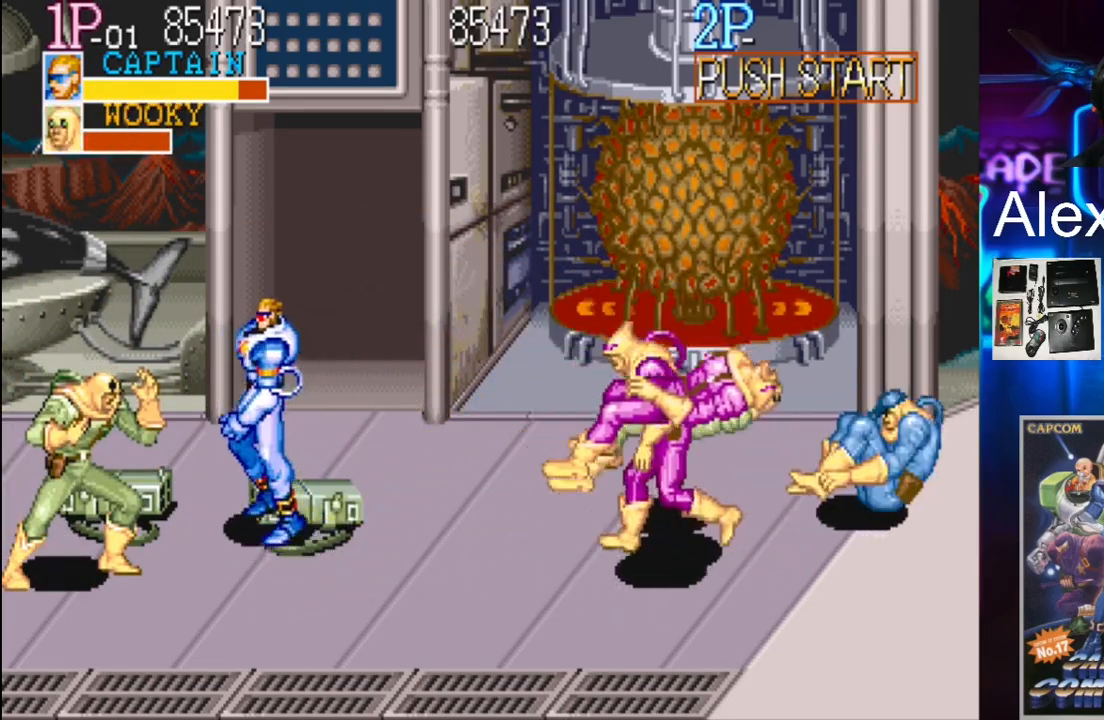
{"buttons": ["DPAD_DOWN", "DPAD_LEFT"], "events": [[283, "DPAD_UP", "up"], [333, "DPAD_DOWN", "down"]]}
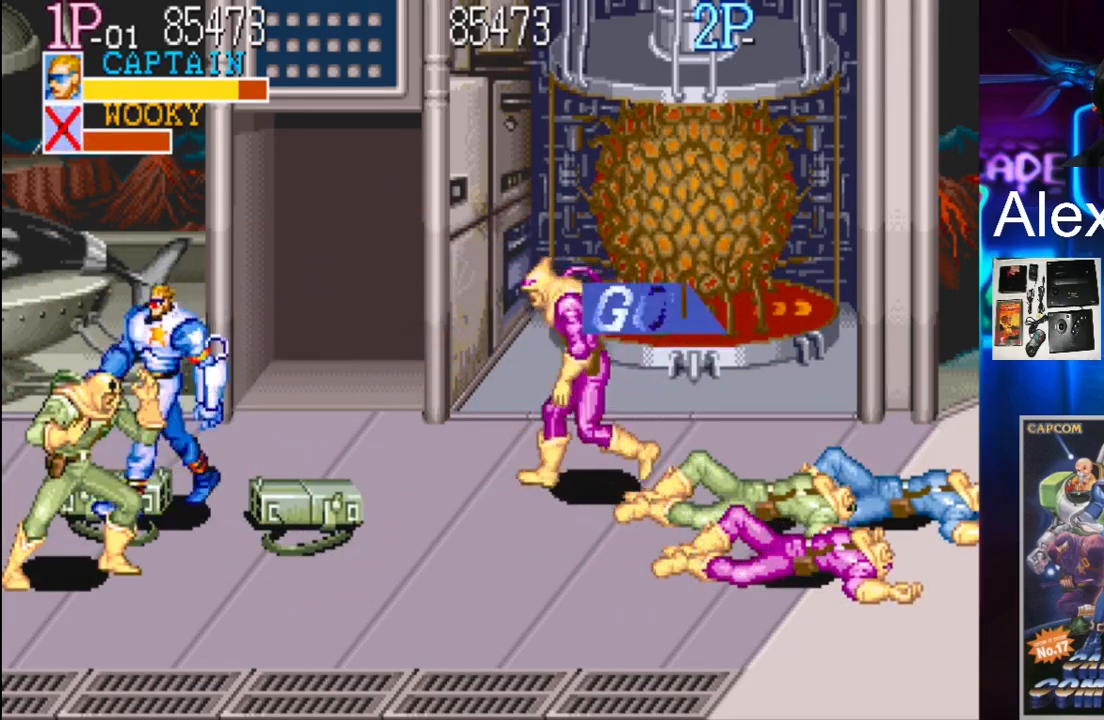
{"buttons": ["X", "DPAD_RIGHT"], "events": [[283, "DPAD_DOWN", "up"], [317, "DPAD_DOWN", "down"], [317, "DPAD_LEFT", "up"], [317, "DPAD_RIGHT", "down"], [367, "DPAD_DOWN", "up"], [367, "X", "down"]]}
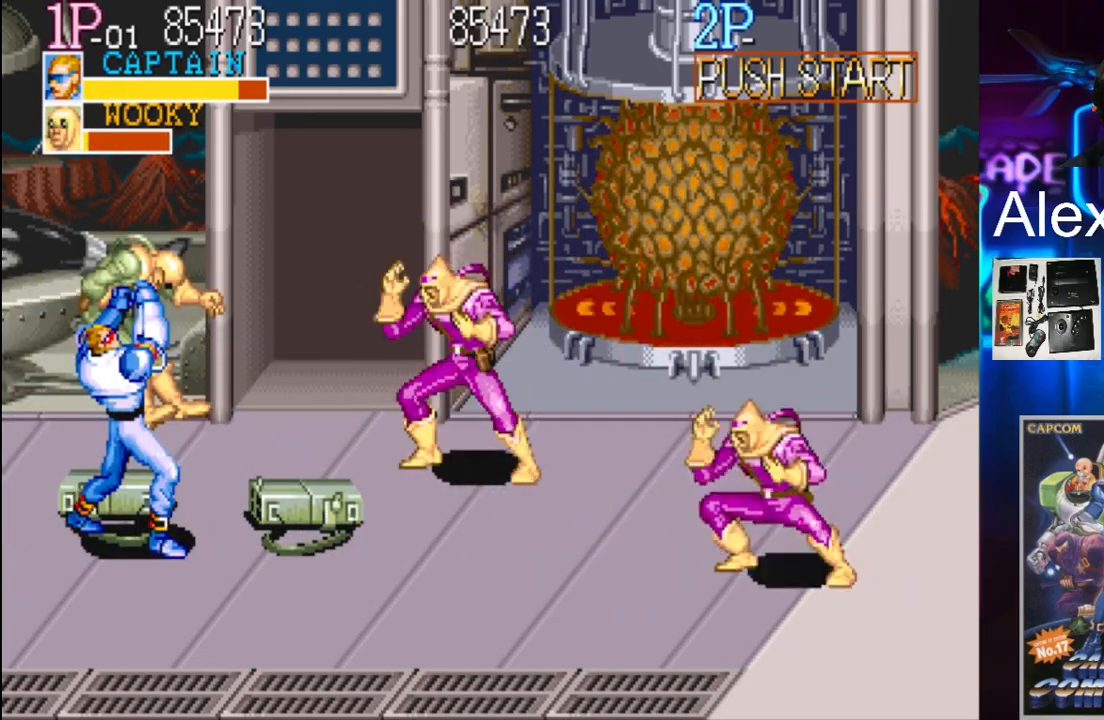
{"buttons": ["DPAD_UP", "DPAD_LEFT"], "events": [[67, "DPAD_RIGHT", "up"], [200, "X", "up"], [433, "DPAD_LEFT", "down"], [433, "DPAD_UP", "down"]]}
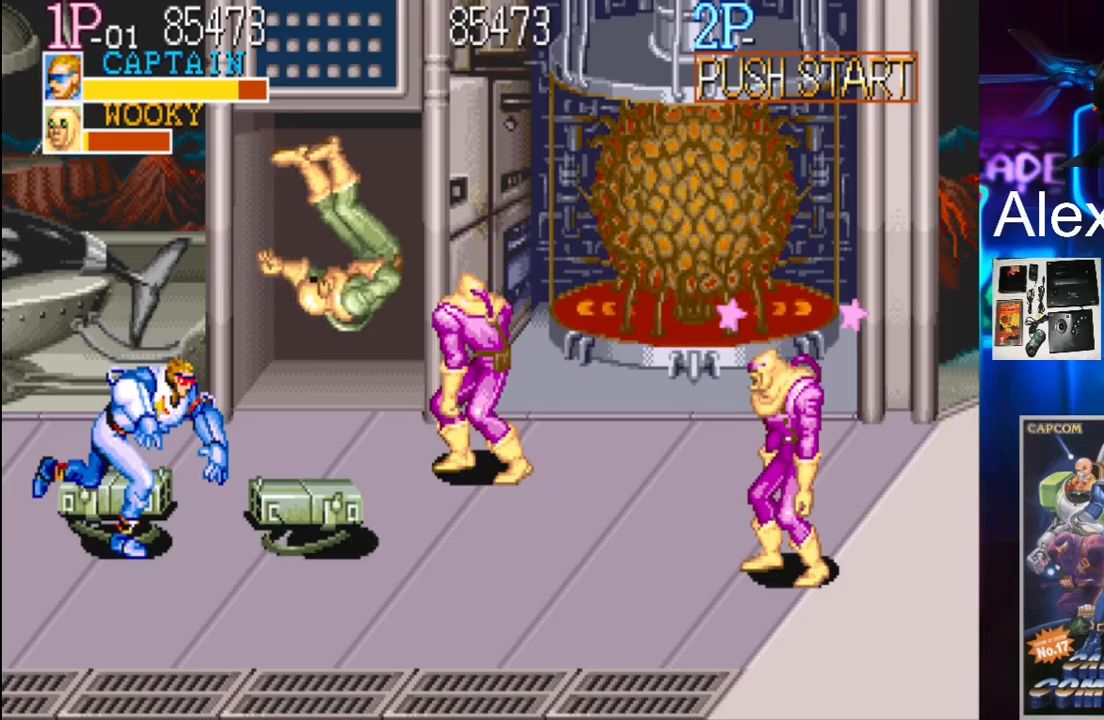
{"buttons": ["X", "DPAD_RIGHT"], "events": [[167, "DPAD_LEFT", "up"], [167, "X", "down"], [200, "DPAD_UP", "up"], [333, "X", "up"], [400, "DPAD_RIGHT", "down"], [500, "X", "down"]]}
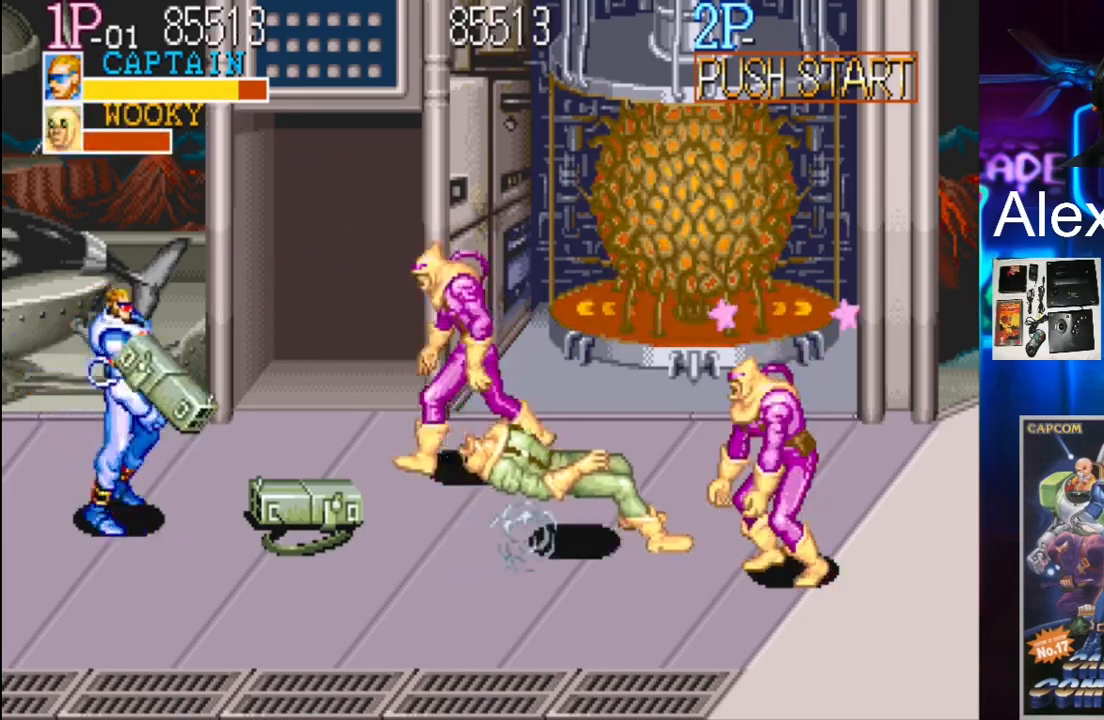
{"buttons": [], "events": [[67, "DPAD_RIGHT", "up"], [133, "X", "up"]]}
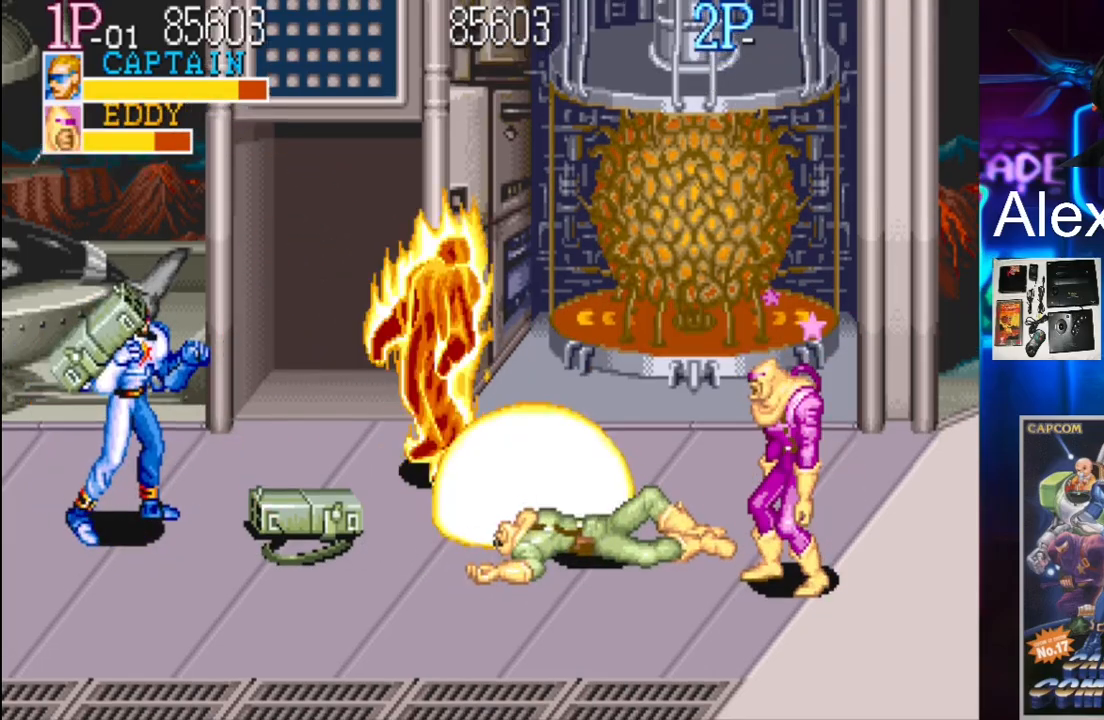
{"buttons": ["DPAD_RIGHT"], "events": [[100, "DPAD_LEFT", "down"], [333, "DPAD_LEFT", "up"], [433, "DPAD_RIGHT", "down"]]}
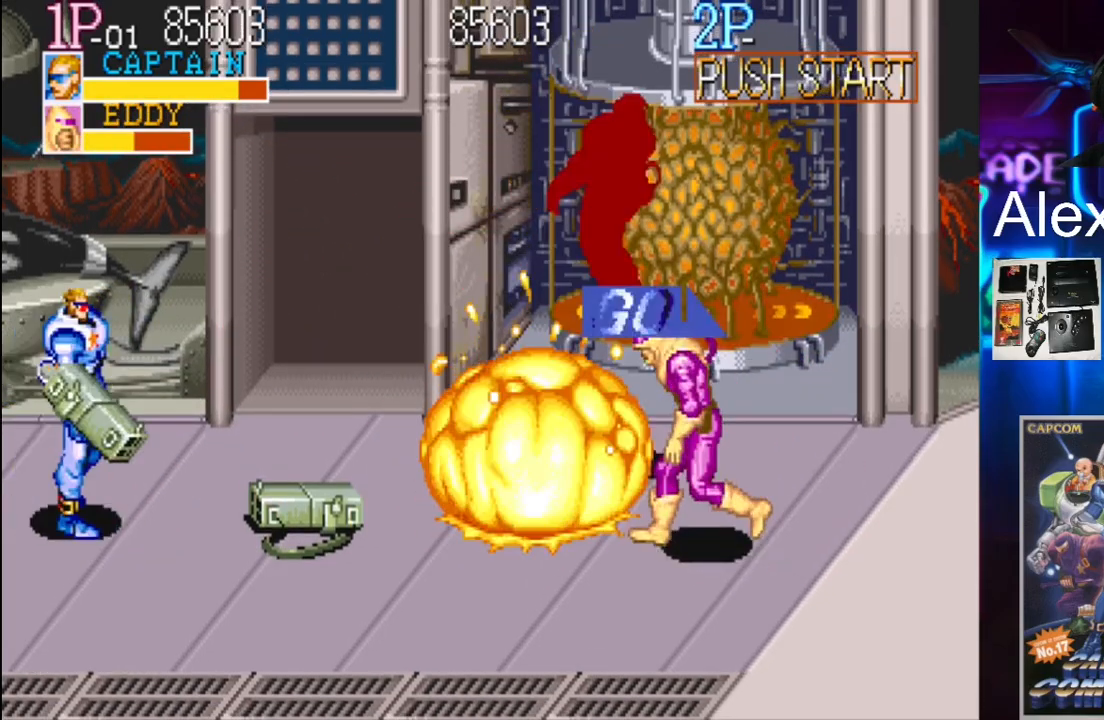
{"buttons": [], "events": [[67, "X", "down"], [200, "DPAD_RIGHT", "up"], [200, "X", "up"]]}
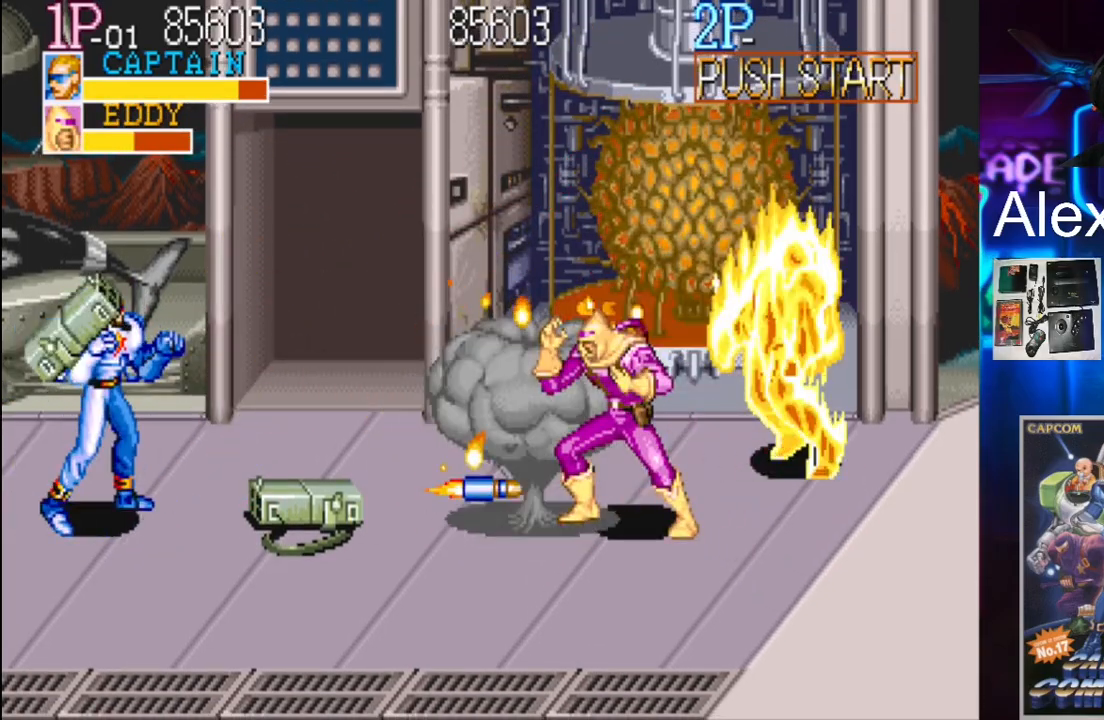
{"buttons": ["DPAD_RIGHT"], "events": [[133, "DPAD_RIGHT", "down"], [200, "DPAD_UP", "down"], [400, "DPAD_UP", "up"]]}
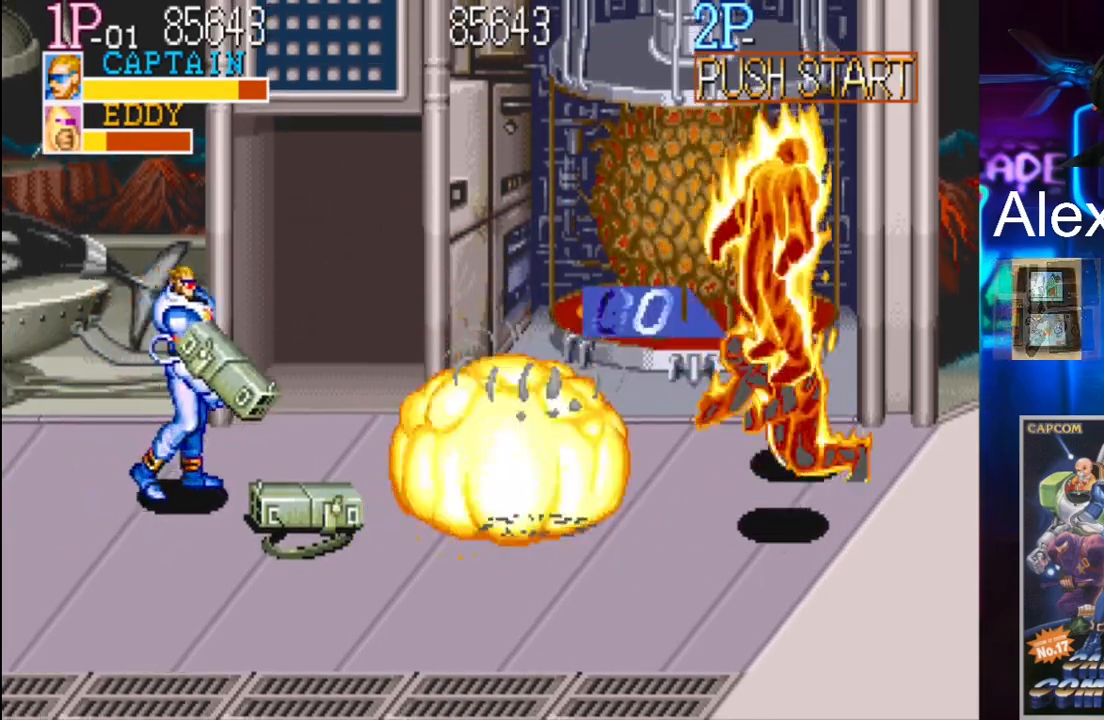
{"buttons": ["DPAD_RIGHT"], "events": [[50, "DPAD_RIGHT", "up"], [233, "DPAD_RIGHT", "down"], [317, "DPAD_UP", "down"], [433, "DPAD_UP", "up"]]}
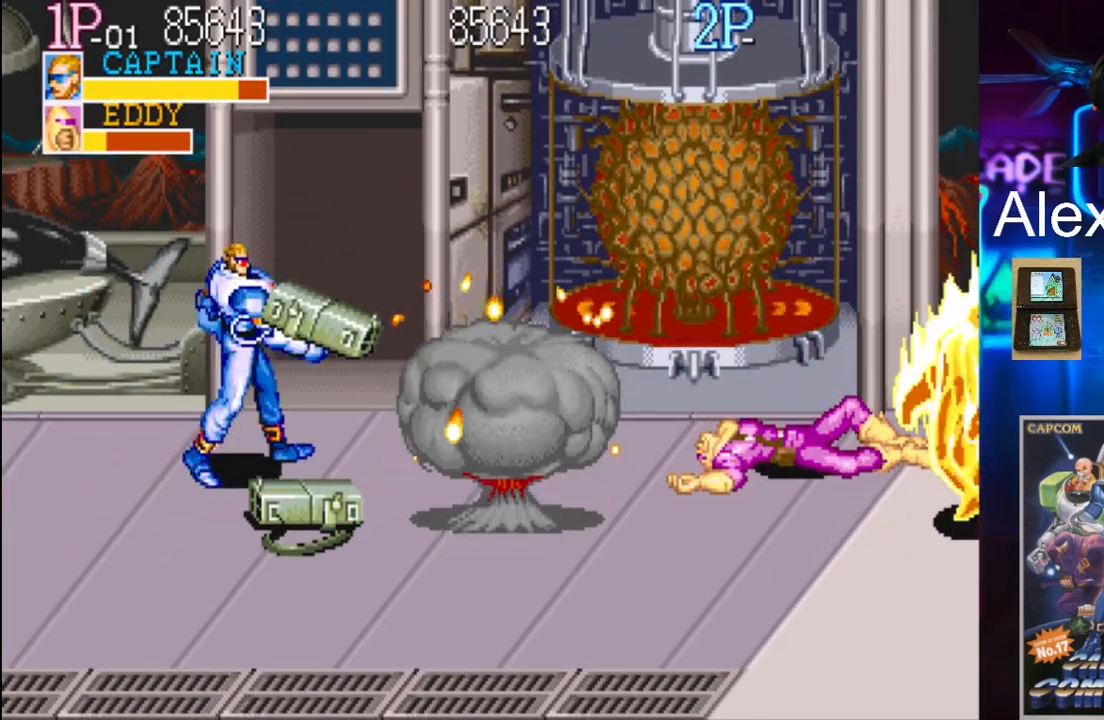
{"buttons": ["X", "DPAD_RIGHT"], "events": [[500, "X", "down"]]}
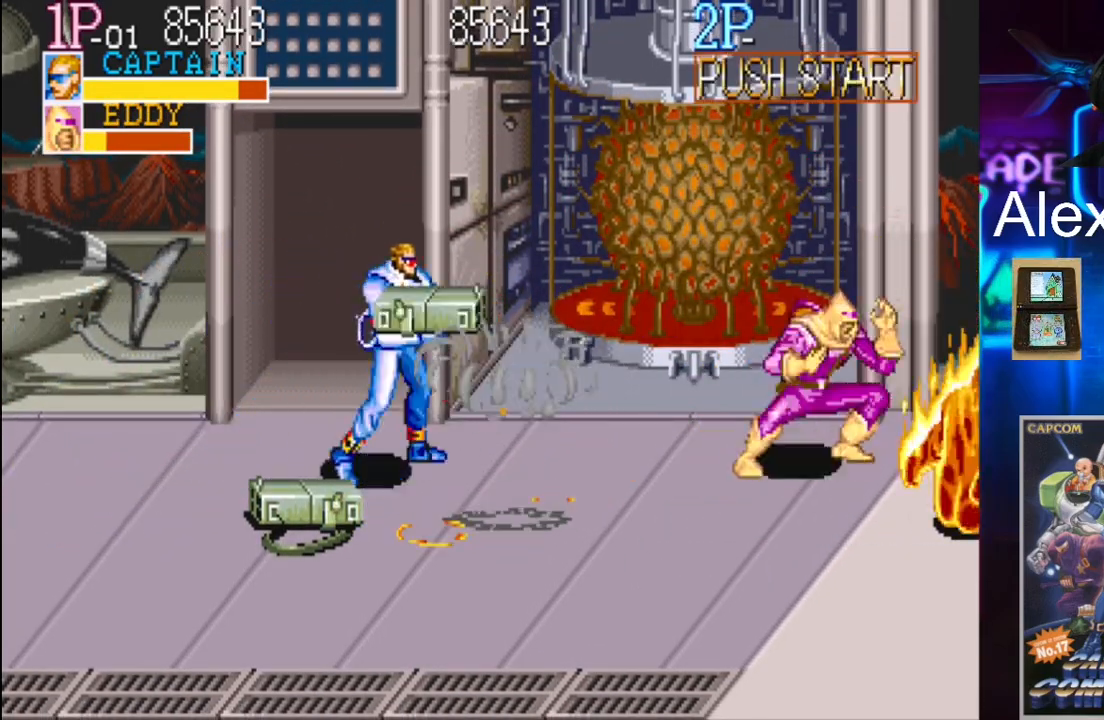
{"buttons": ["DPAD_DOWN", "DPAD_LEFT"], "events": [[133, "X", "up"], [233, "DPAD_RIGHT", "up"], [400, "DPAD_LEFT", "down"], [500, "DPAD_DOWN", "down"]]}
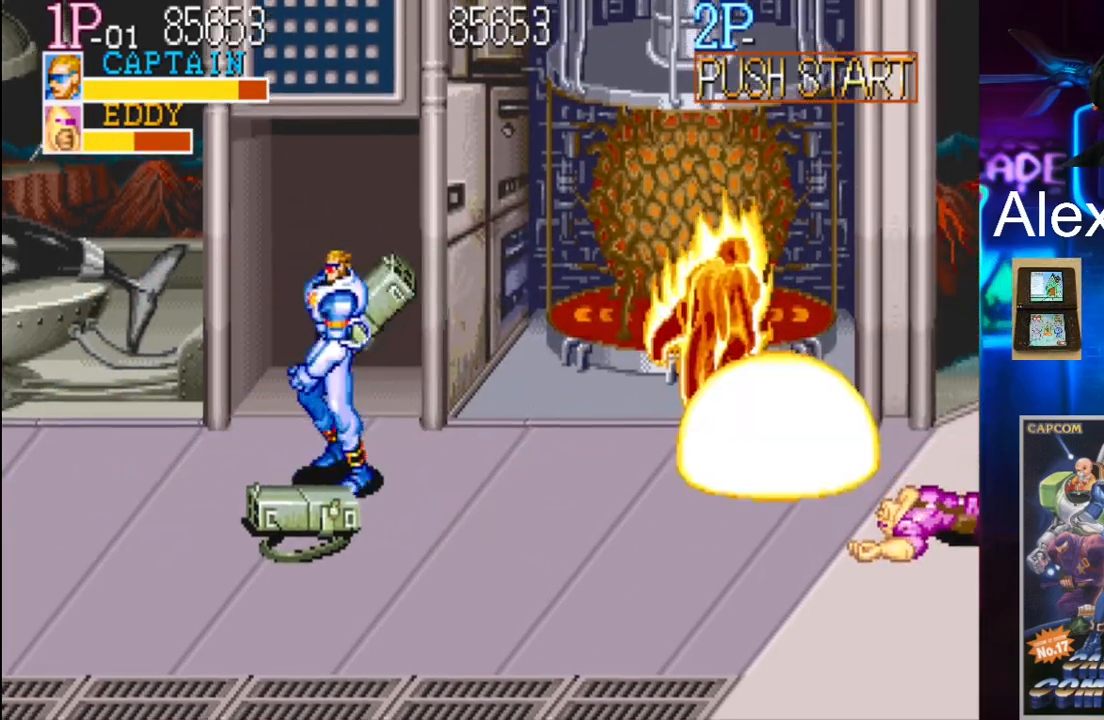
{"buttons": ["DPAD_DOWN"], "events": [[133, "DPAD_DOWN", "up"], [200, "DPAD_LEFT", "up"], [200, "DPAD_UP", "down"], [233, "DPAD_RIGHT", "down"], [233, "DPAD_UP", "up"], [283, "DPAD_UP", "down"], [333, "DPAD_UP", "up"], [467, "DPAD_DOWN", "down"], [467, "DPAD_RIGHT", "up"]]}
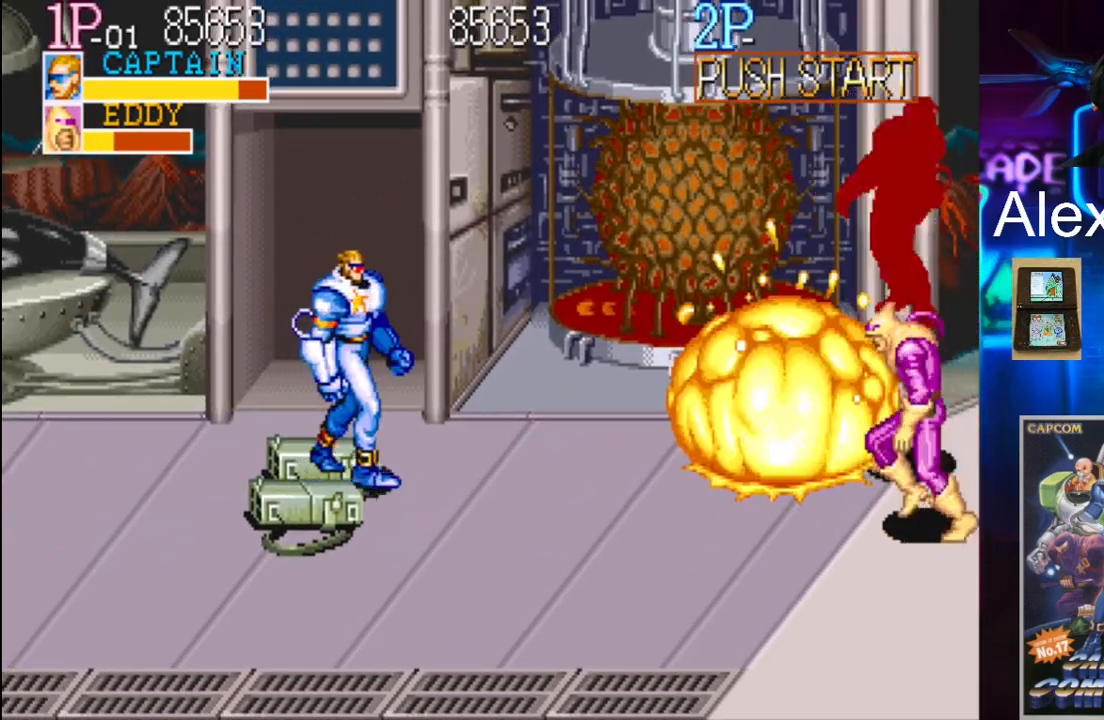
{"buttons": ["X", "DPAD_DOWN", "DPAD_RIGHT"], "events": [[50, "DPAD_LEFT", "down"], [133, "X", "down"], [167, "DPAD_DOWN", "up"], [233, "DPAD_LEFT", "up"], [333, "X", "up"], [400, "DPAD_RIGHT", "down"], [433, "DPAD_DOWN", "down"], [500, "X", "down"]]}
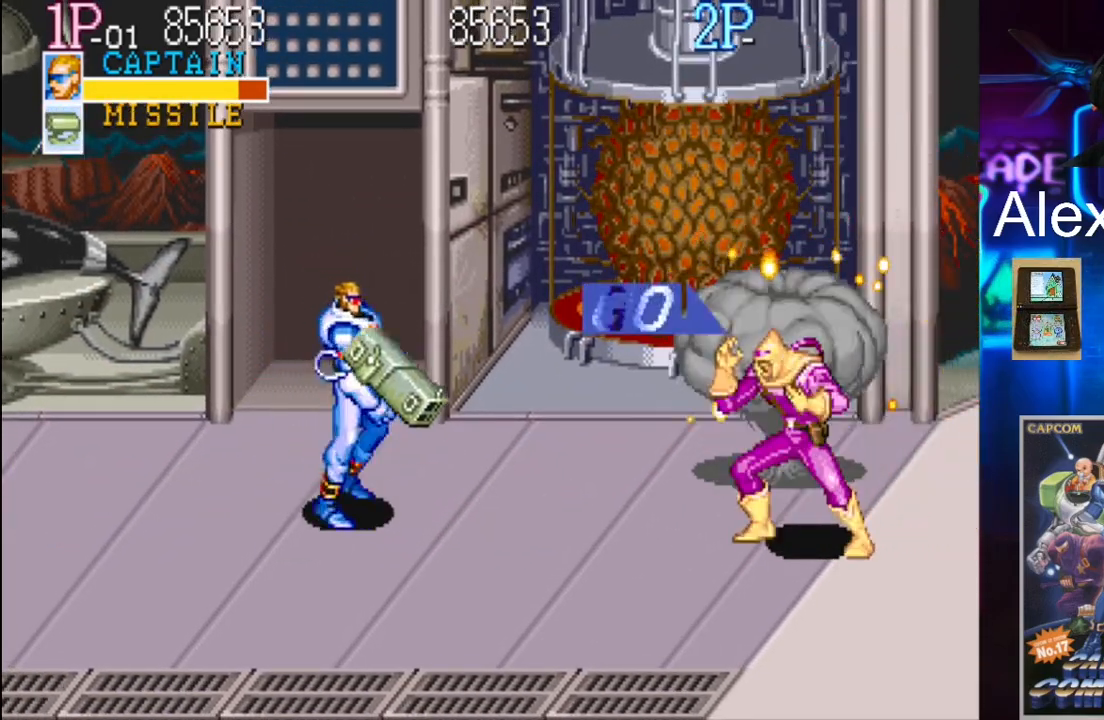
{"buttons": ["DPAD_DOWN", "DPAD_LEFT"], "events": [[133, "DPAD_DOWN", "up"], [133, "DPAD_RIGHT", "up"], [133, "X", "up"], [400, "DPAD_LEFT", "down"], [467, "DPAD_DOWN", "down"]]}
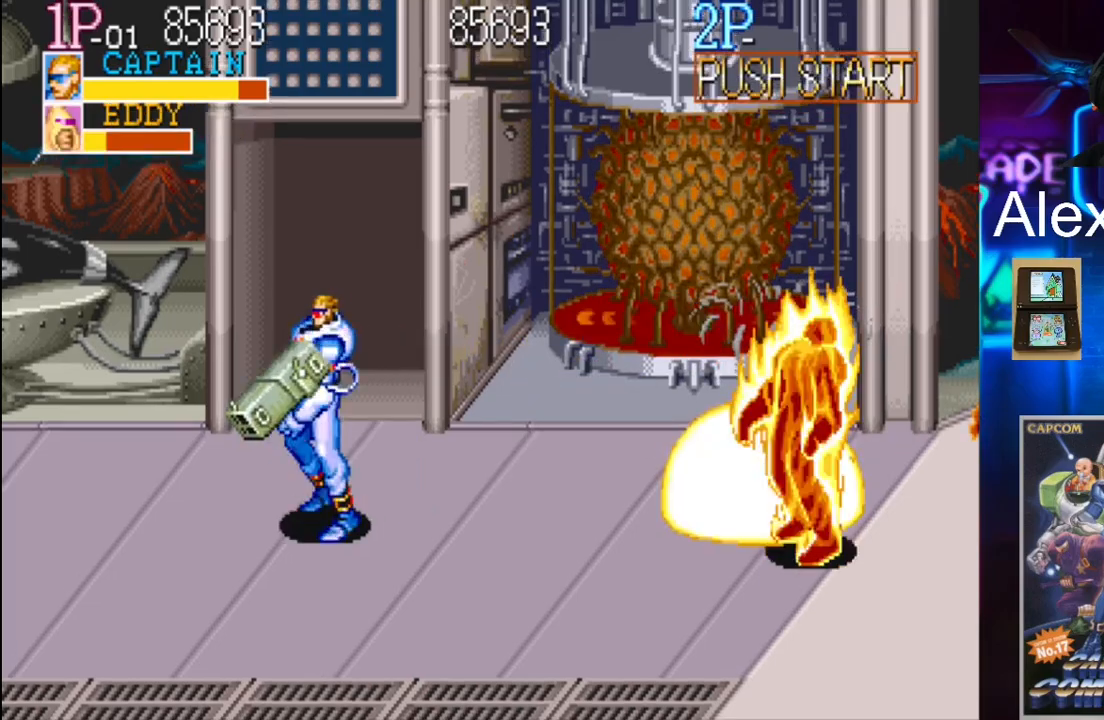
{"buttons": ["DPAD_RIGHT"], "events": [[100, "DPAD_LEFT", "up"], [100, "DPAD_RIGHT", "down"], [167, "DPAD_DOWN", "up"]]}
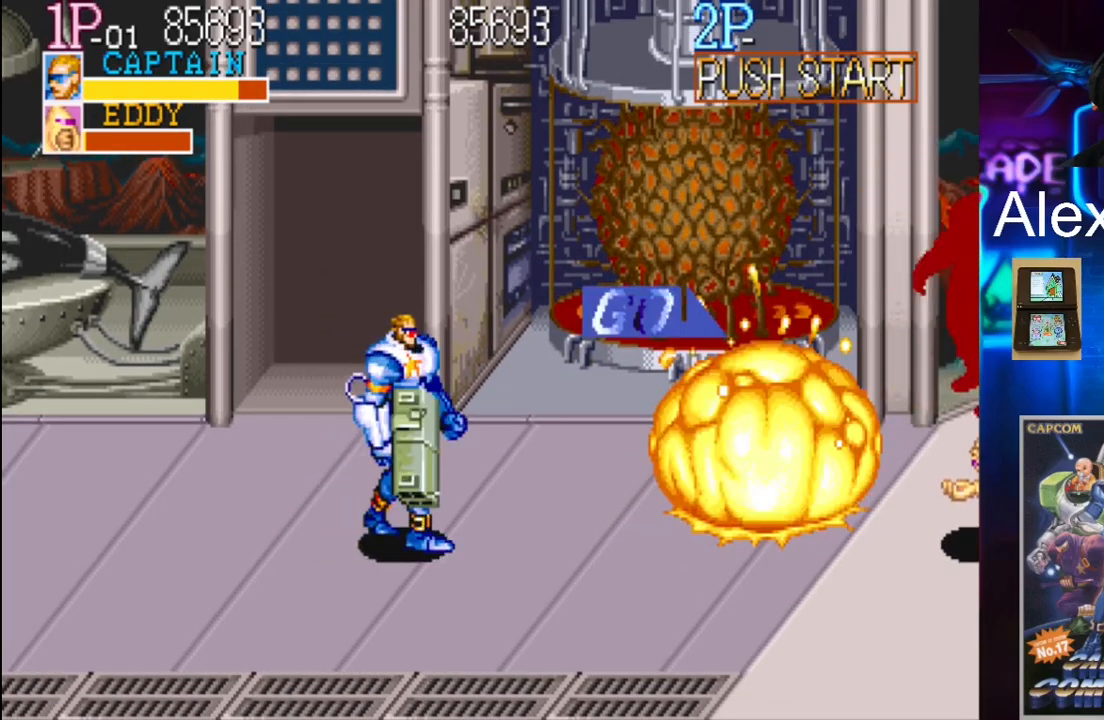
{"buttons": ["DPAD_RIGHT"], "events": [[133, "DPAD_RIGHT", "up"], [233, "DPAD_RIGHT", "down"], [233, "DPAD_UP", "down"], [433, "DPAD_UP", "up"]]}
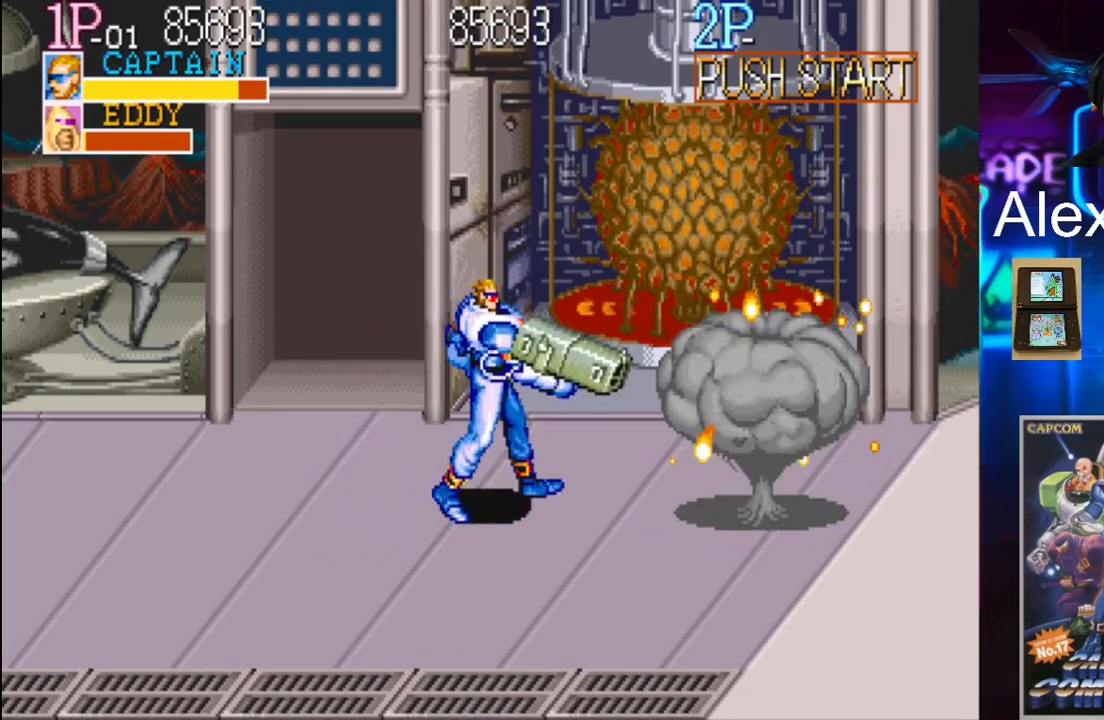
{"buttons": [], "events": [[233, "X", "down"], [317, "DPAD_RIGHT", "up"], [400, "X", "up"]]}